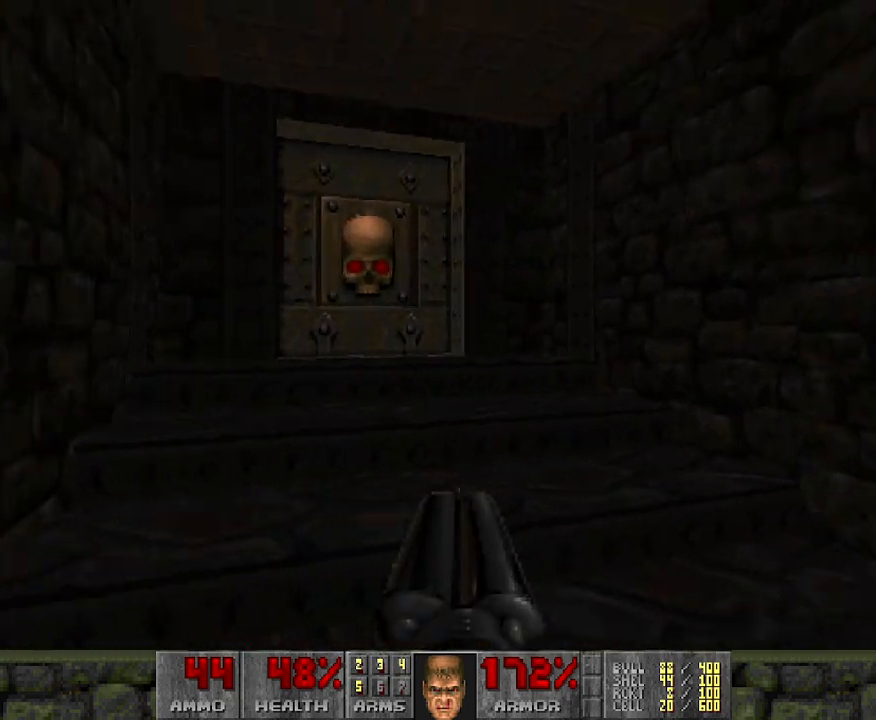
Gameplay with keyboard and mouse; each line is a JSON object with the keys and mouse buttons held at the frame after it. "events" lists presses ("down") and releases ("up") of "a", "d", "s", "space", "w", "mouse_left" and "mouse_right" between this image and that frame as [ms after this image, input, new state], when the widget could be followed in between. "mouse_left", "mouse_right" = the "left", "right" buttons of the "mouse" list. No other keys are recorded. Mouse movement is not recorded.
{"keys": [], "mouse": [], "events": [[167, "w", "down"], [217, "d", "down"], [300, "d", "up"], [450, "w", "up"]]}
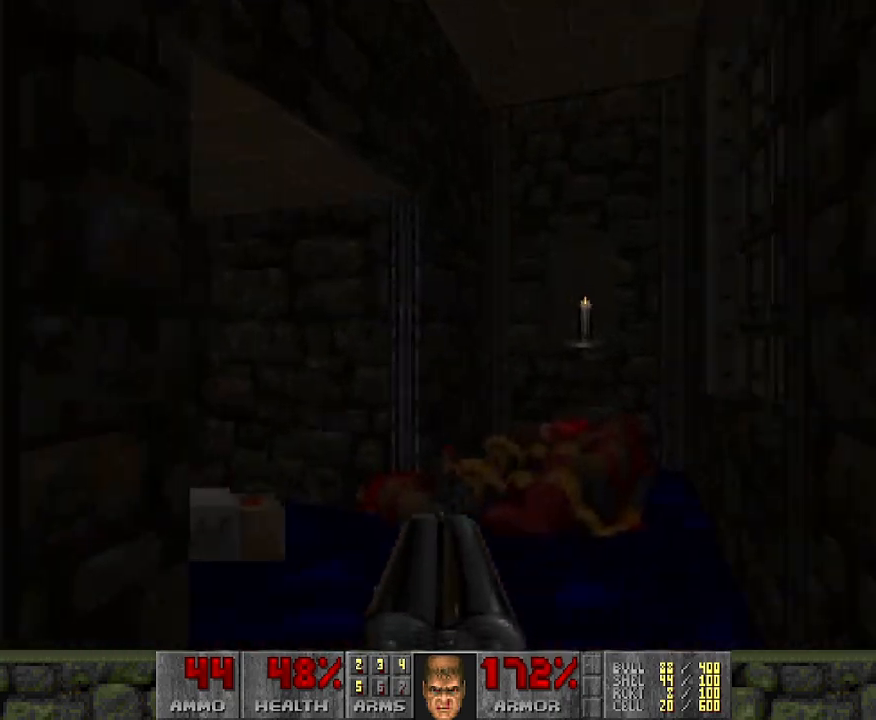
{"keys": [], "mouse": [], "events": []}
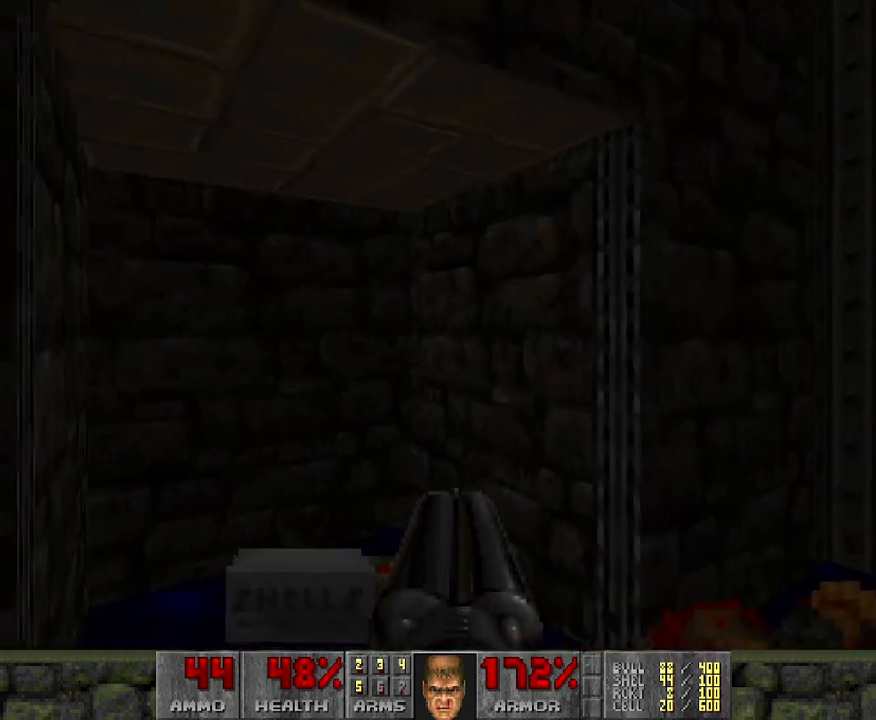
{"keys": [], "mouse": [], "events": [[200, "w", "down"], [300, "a", "down"], [400, "w", "up"], [433, "a", "up"]]}
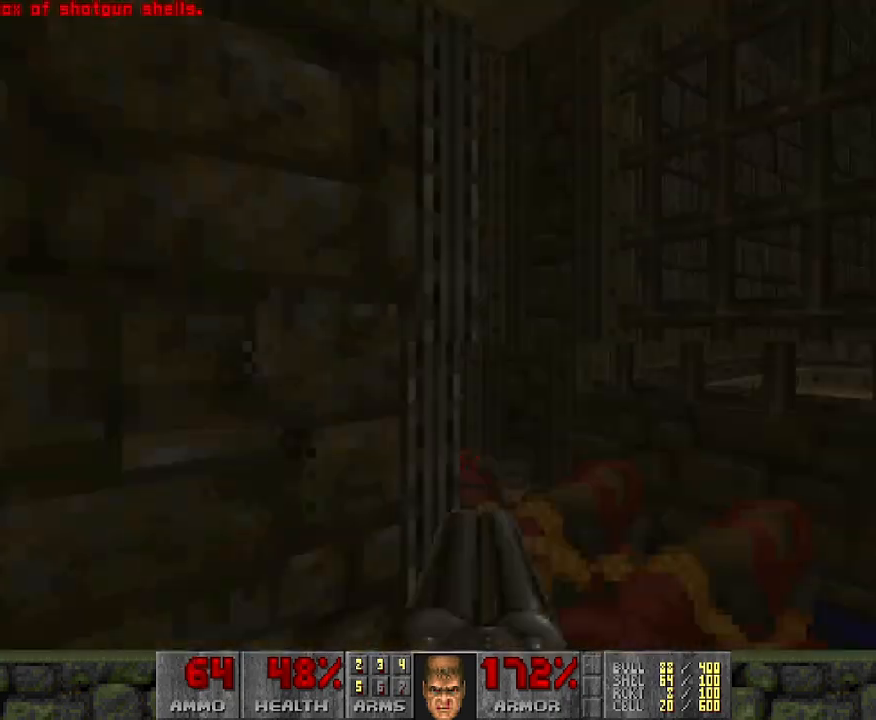
{"keys": [], "mouse": [], "events": [[33, "d", "down"], [117, "w", "down"], [267, "d", "up"], [417, "w", "up"]]}
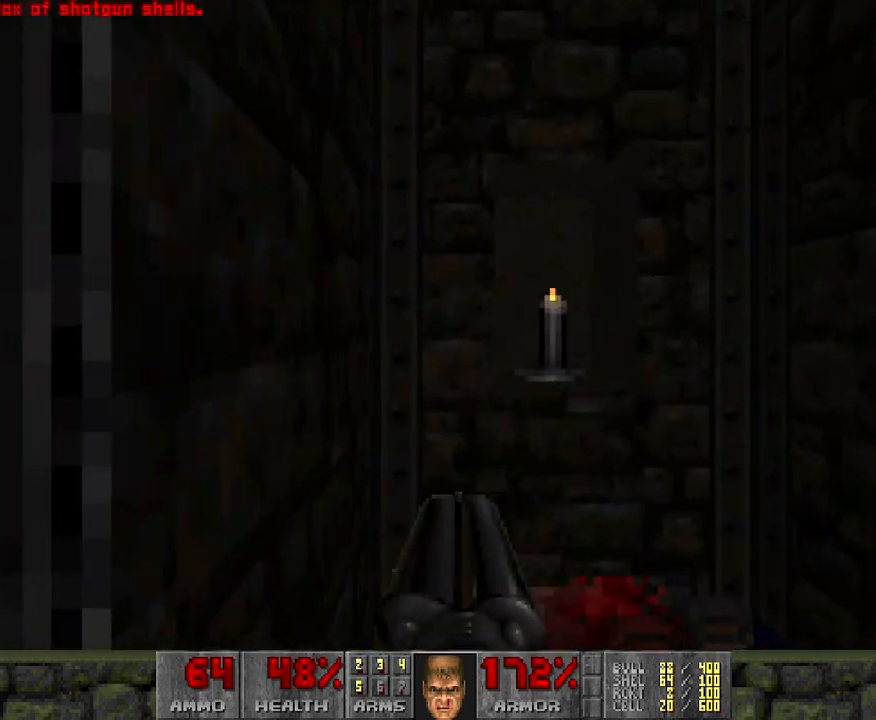
{"keys": [], "mouse": [], "events": [[67, "d", "down"], [150, "d", "up"], [150, "w", "down"], [300, "w", "up"]]}
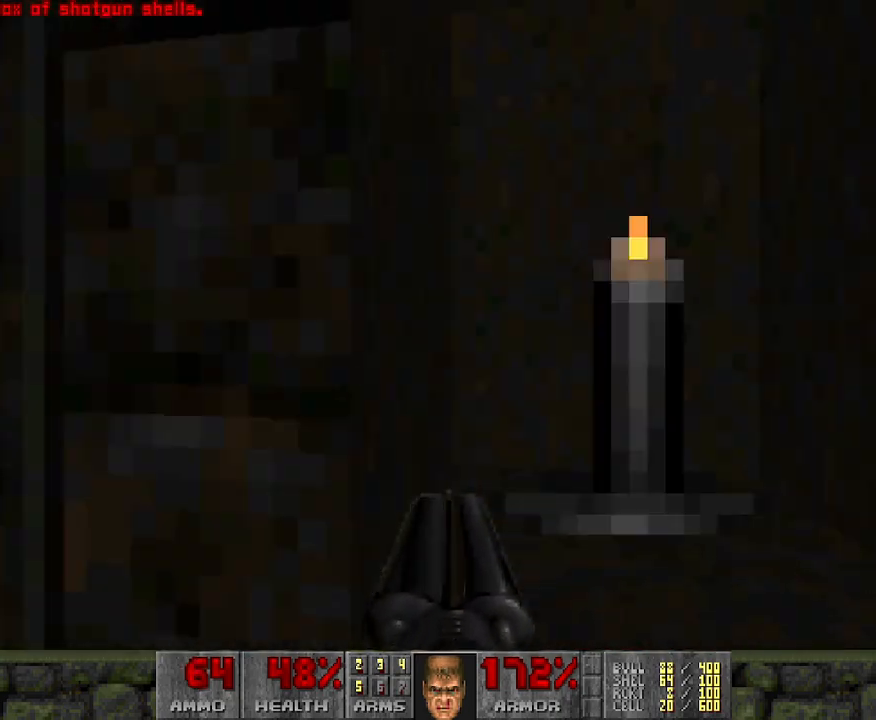
{"keys": ["w"], "mouse": [], "events": [[367, "w", "down"]]}
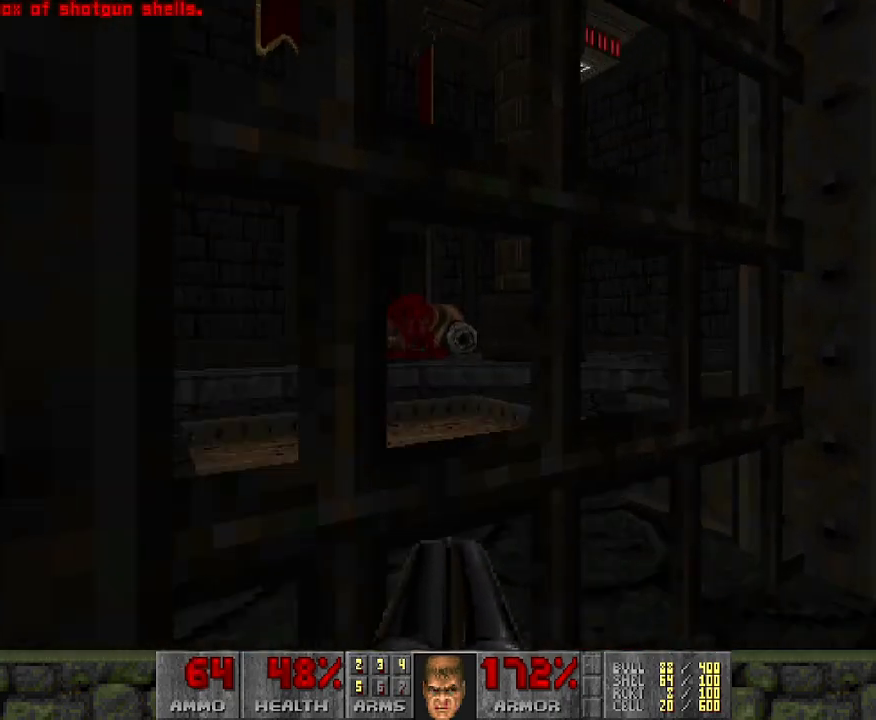
{"keys": ["w"], "mouse": [], "events": [[50, "w", "up"], [383, "w", "down"]]}
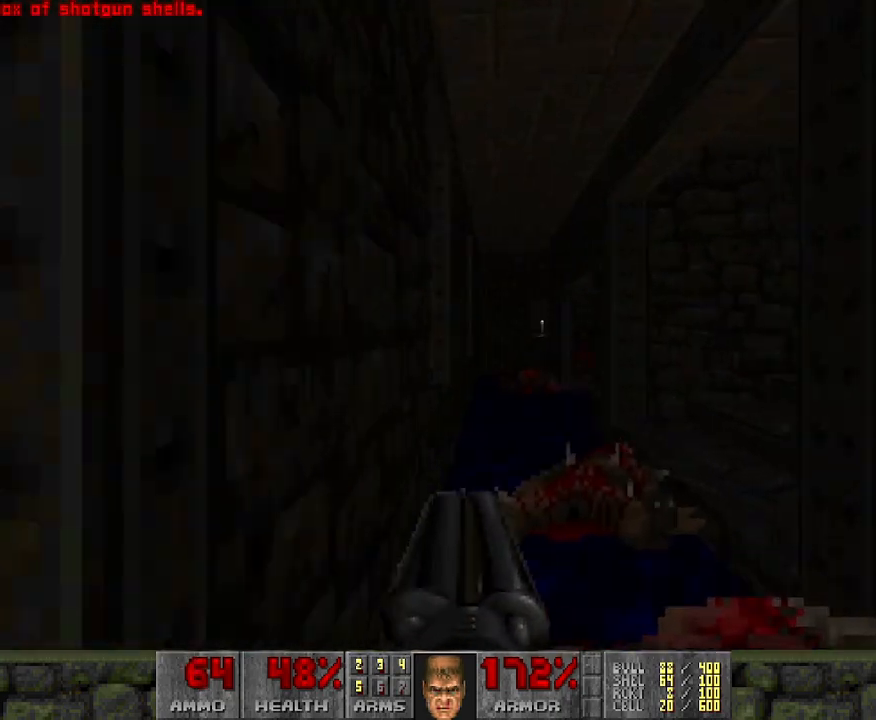
{"keys": ["w"], "mouse": [], "events": [[250, "w", "up"], [433, "w", "down"]]}
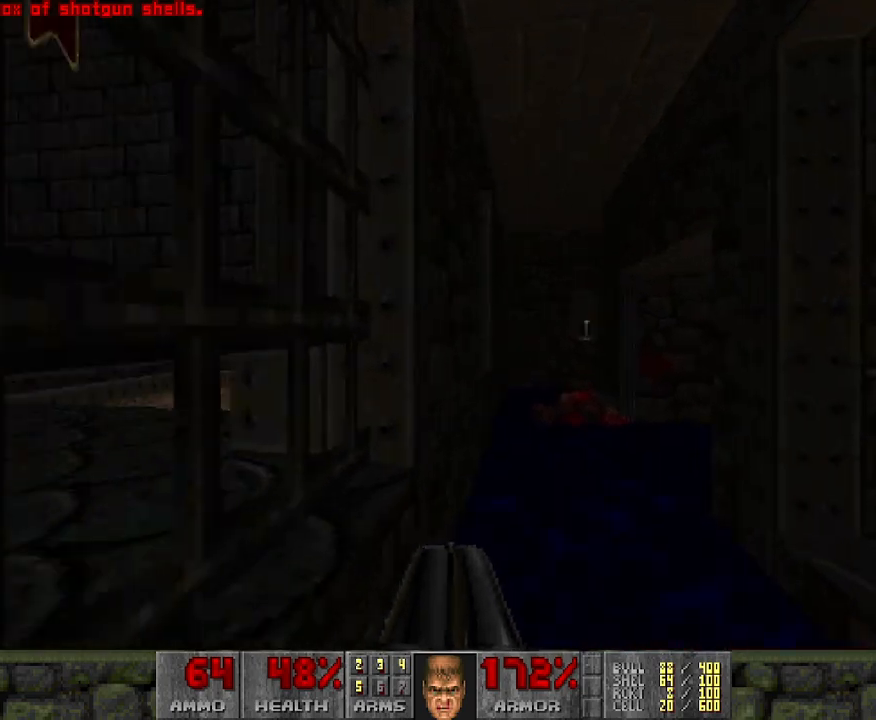
{"keys": ["w"], "mouse": [], "events": []}
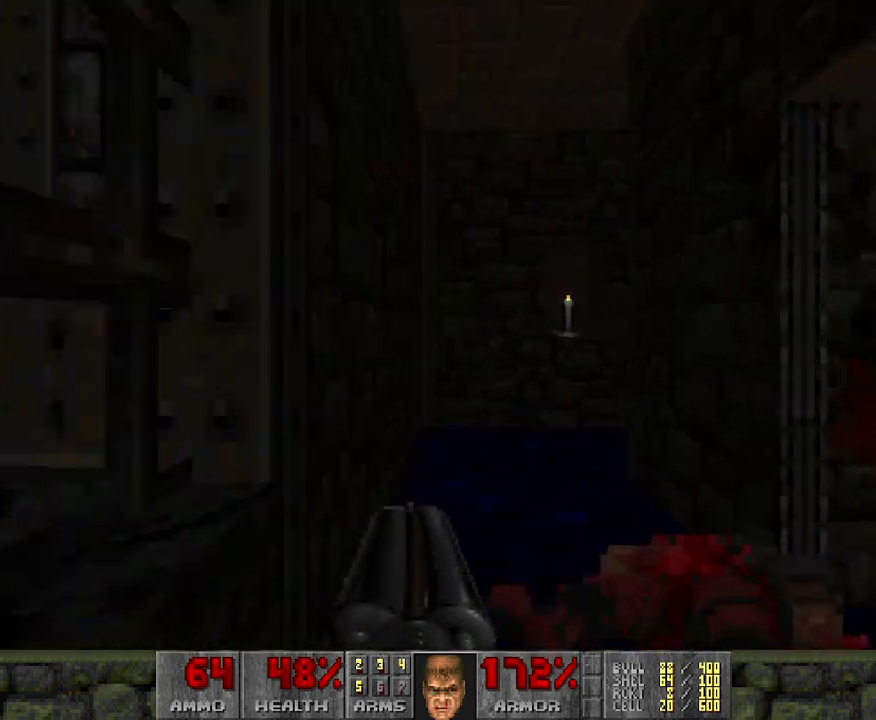
{"keys": ["w"], "mouse": [], "events": [[133, "w", "up"], [383, "w", "down"]]}
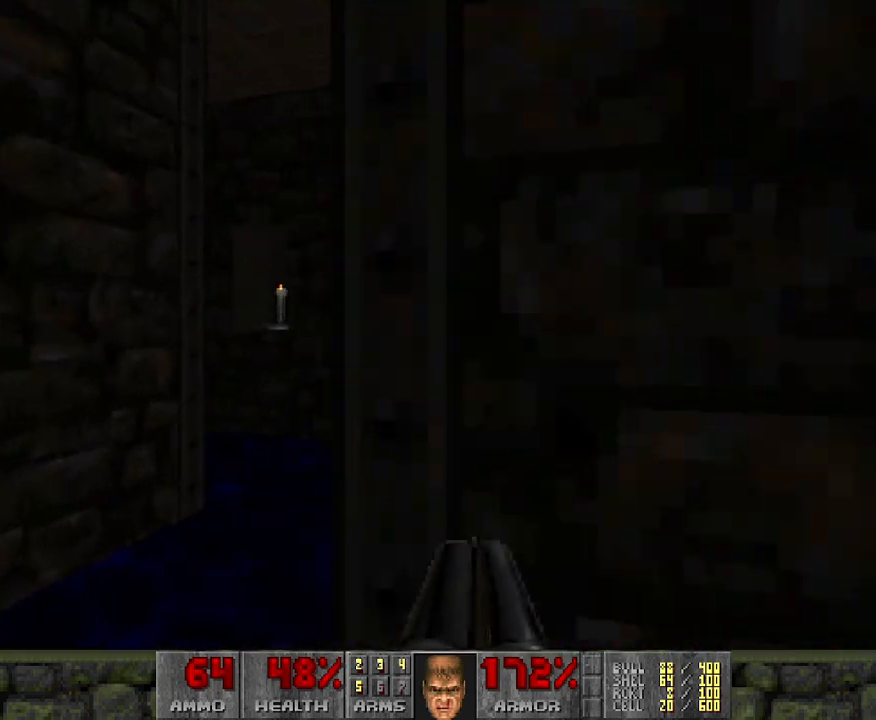
{"keys": ["w"], "mouse": [], "events": [[250, "w", "up"], [350, "w", "down"]]}
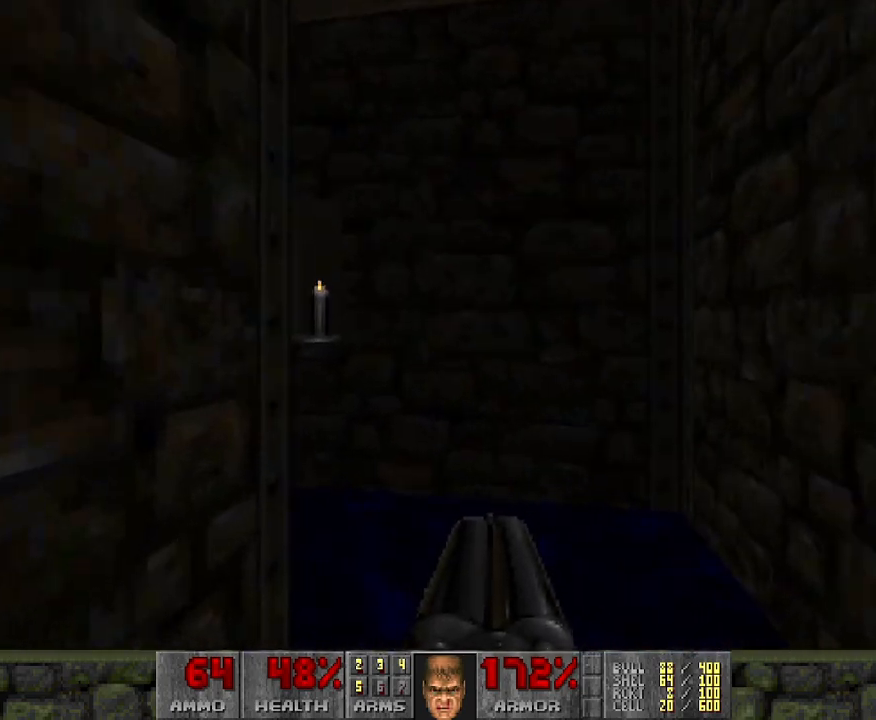
{"keys": [], "mouse": [], "events": [[183, "w", "up"]]}
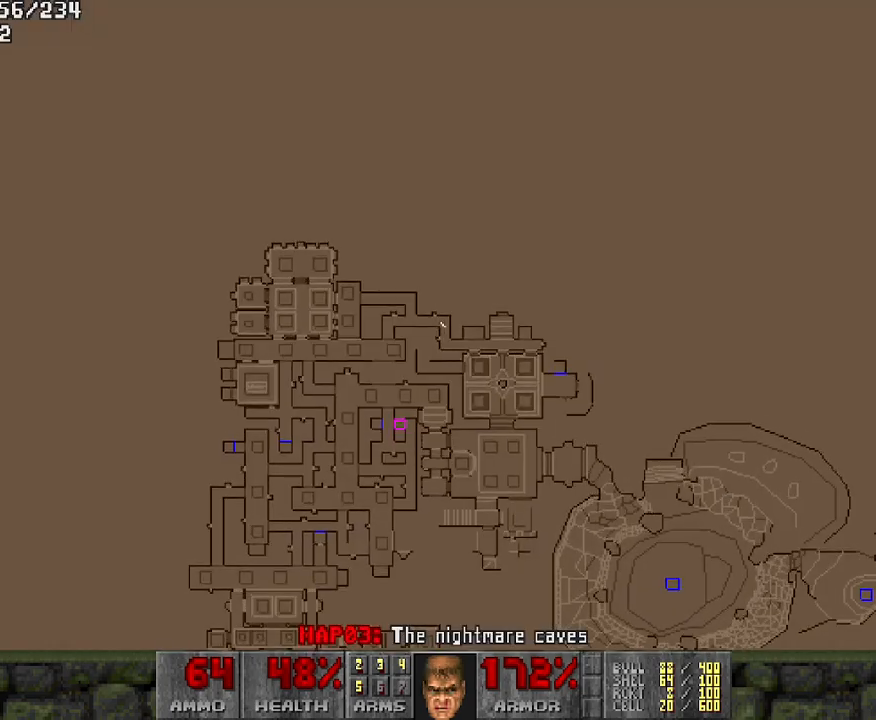
{"keys": [], "mouse": [], "events": [[150, "w", "down"], [383, "w", "up"]]}
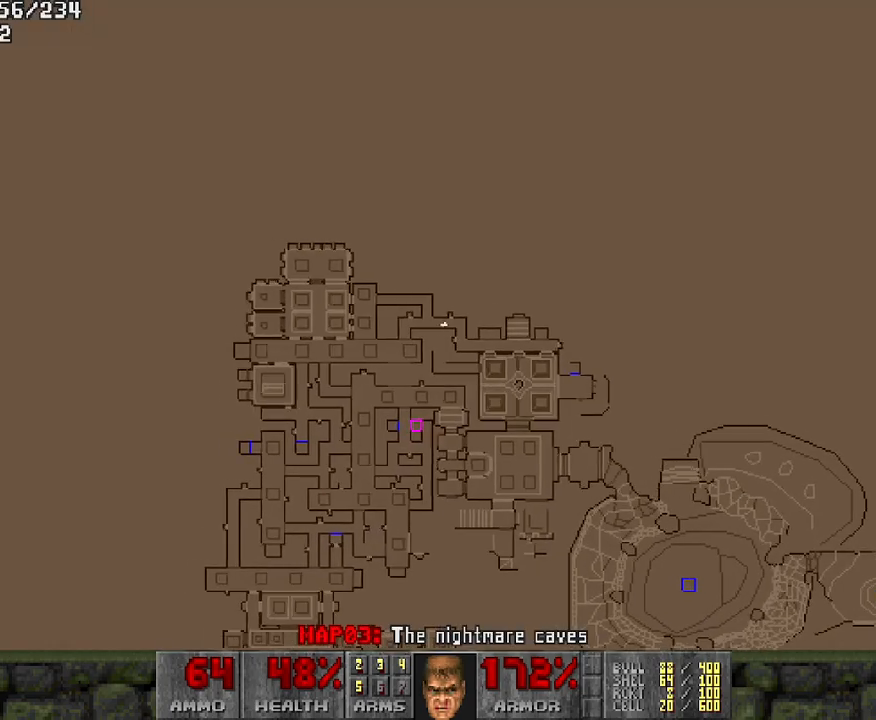
{"keys": ["w"], "mouse": [], "events": [[317, "w", "down"]]}
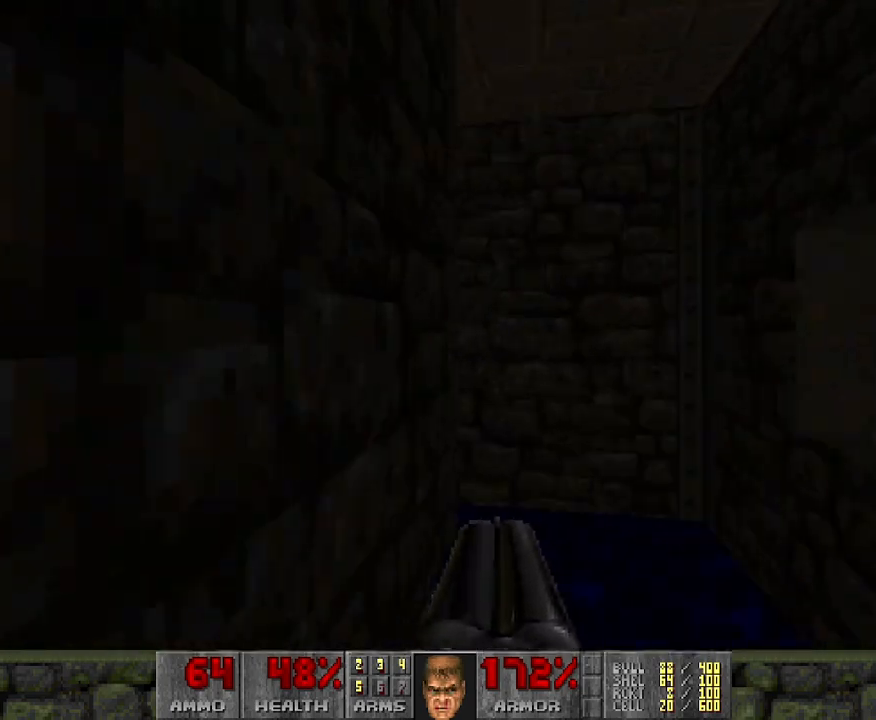
{"keys": ["w"], "mouse": [], "events": [[133, "w", "up"], [283, "d", "down"], [367, "w", "down"], [417, "d", "up"]]}
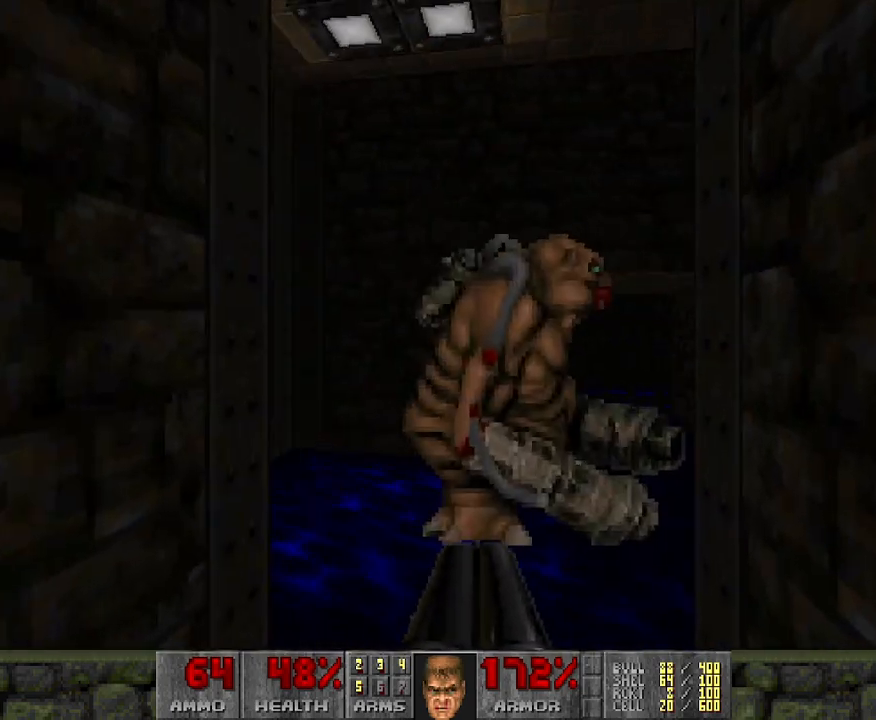
{"keys": ["s"], "mouse": ["left"], "events": [[100, "w", "up"], [317, "s", "down"], [367, "mouse_left", "down"]]}
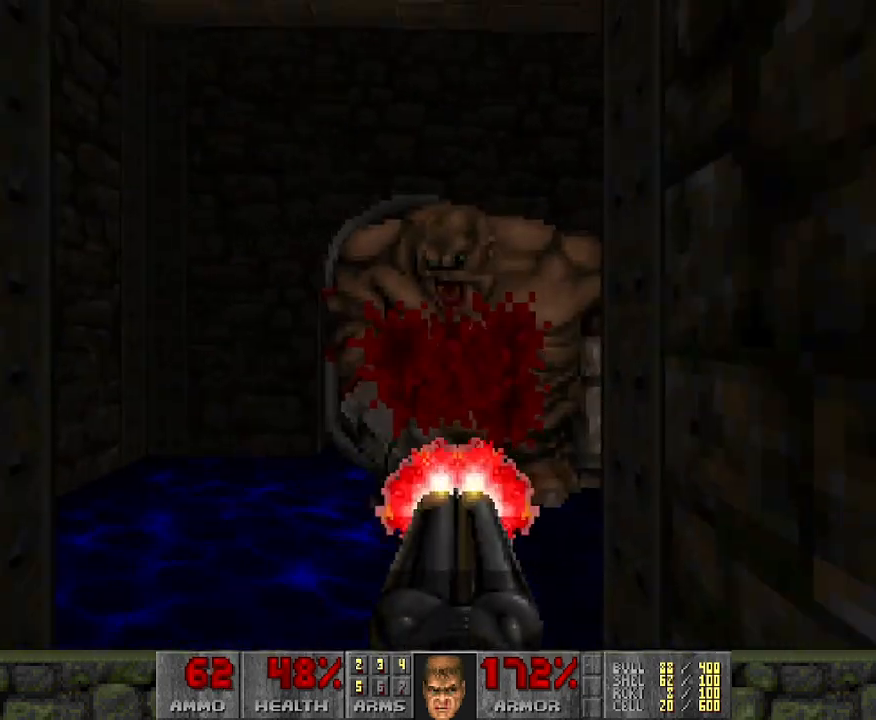
{"keys": ["a"], "mouse": [], "events": [[100, "a", "down"], [350, "s", "up"], [467, "mouse_left", "up"]]}
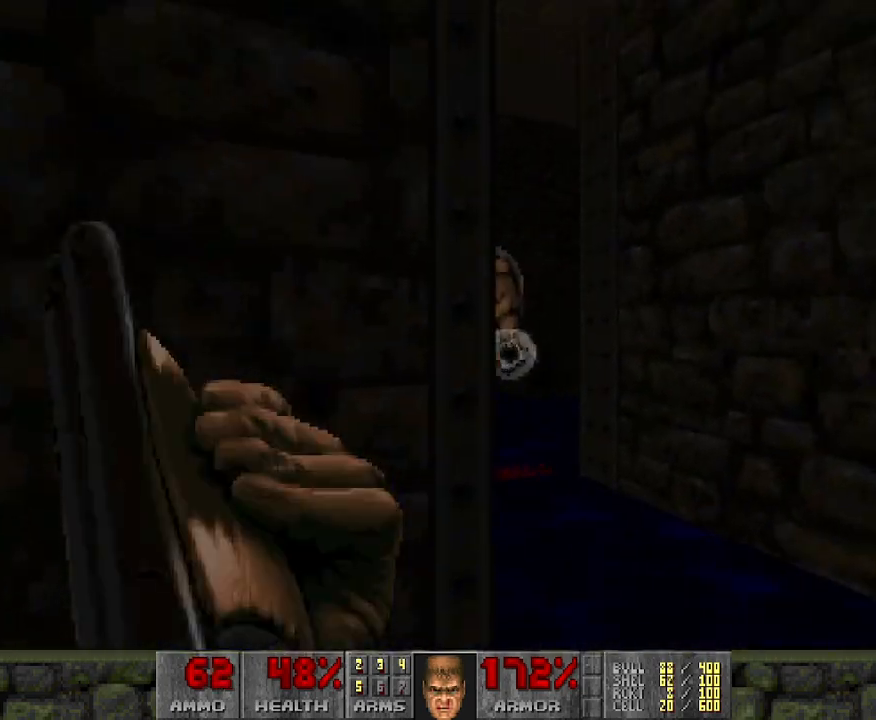
{"keys": ["a"], "mouse": [], "events": [[17, "a", "up"], [117, "d", "down"], [233, "d", "up"], [417, "a", "down"]]}
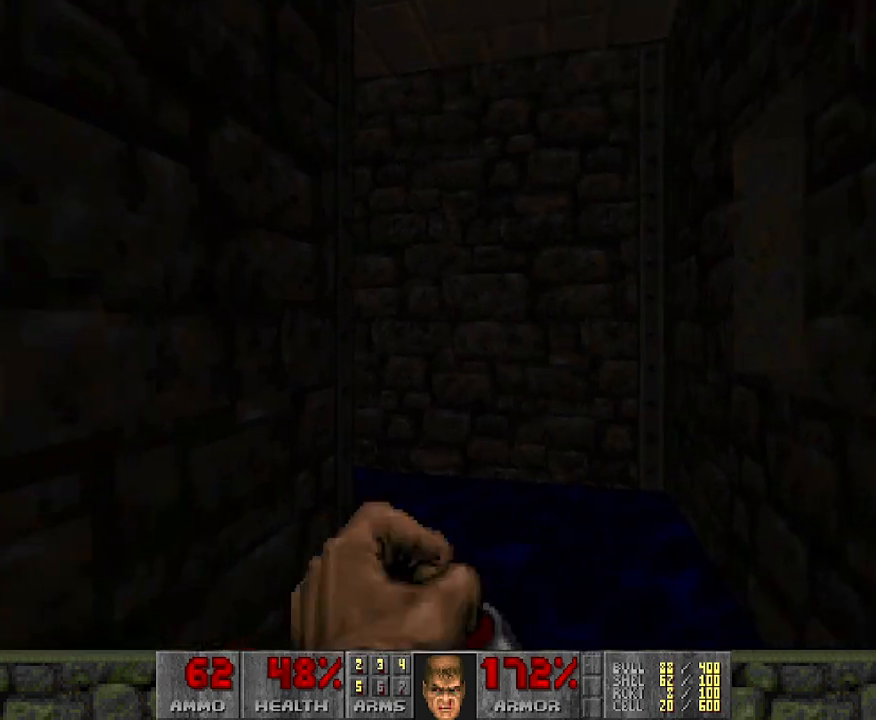
{"keys": ["d", "w"], "mouse": [], "events": [[50, "a", "up"], [483, "d", "down"], [483, "w", "down"]]}
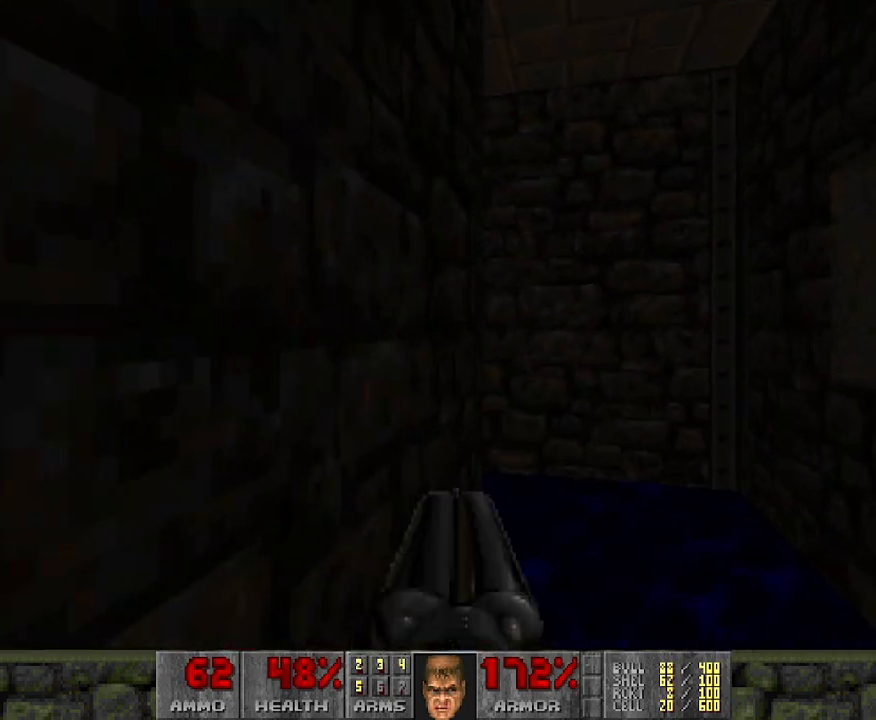
{"keys": [], "mouse": [], "events": [[67, "d", "up"], [167, "w", "up"]]}
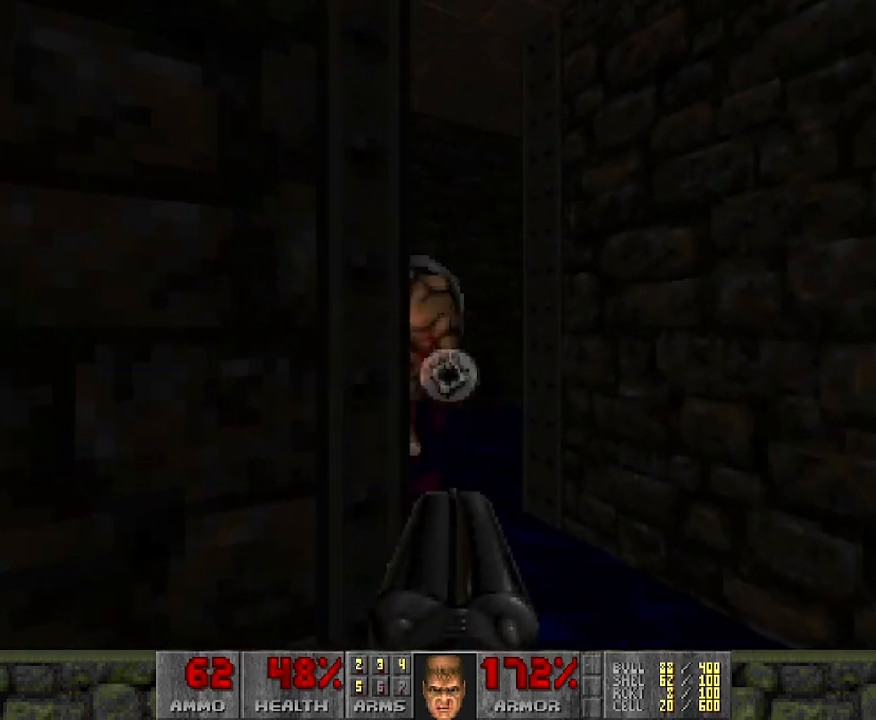
{"keys": ["a"], "mouse": ["left"], "events": [[317, "mouse_left", "down"], [417, "a", "down"]]}
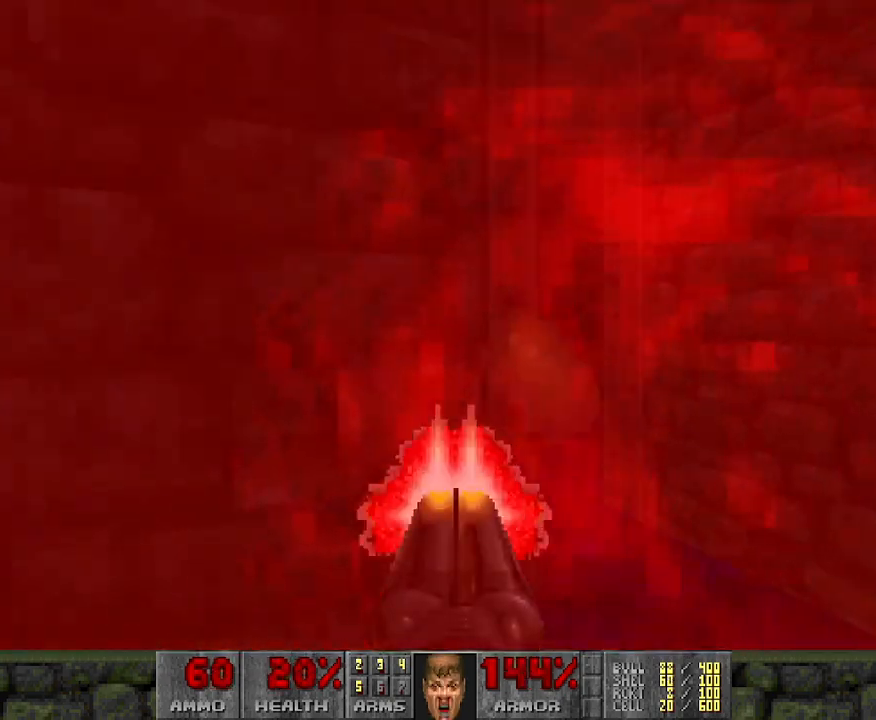
{"keys": [], "mouse": [], "events": [[100, "a", "up"], [150, "mouse_left", "up"], [333, "d", "down"], [433, "d", "up"]]}
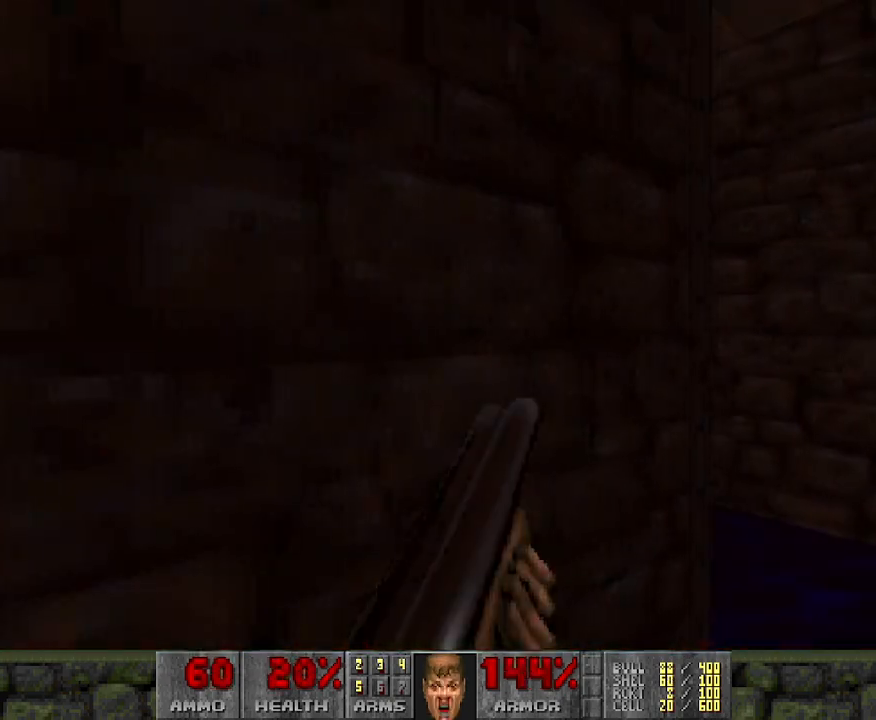
{"keys": ["d"], "mouse": [], "events": [[117, "w", "down"], [217, "w", "up"], [483, "d", "down"]]}
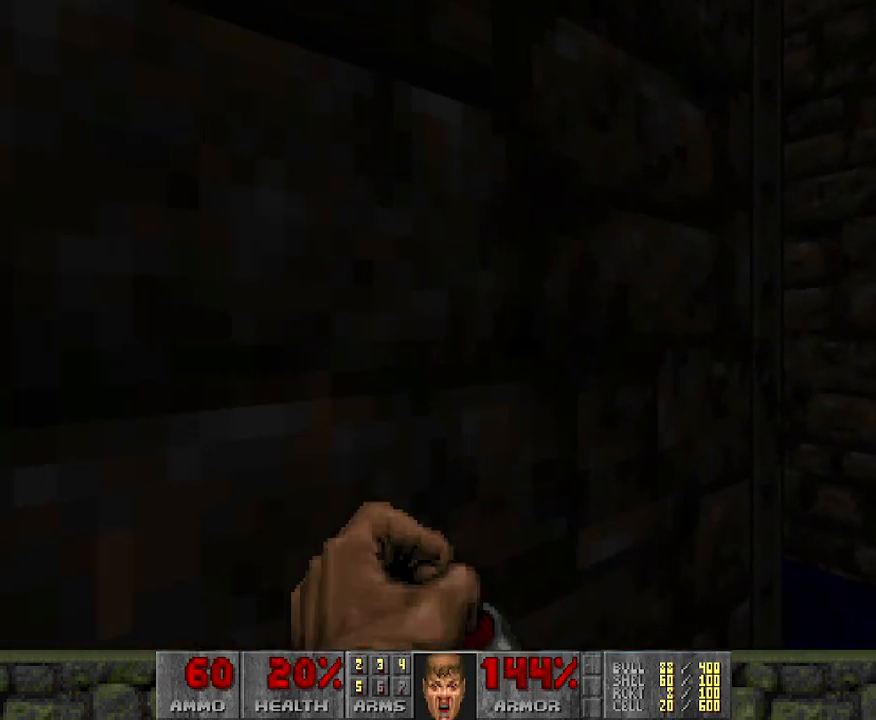
{"keys": [], "mouse": [], "events": [[83, "d", "up"], [267, "d", "down"], [317, "d", "up"]]}
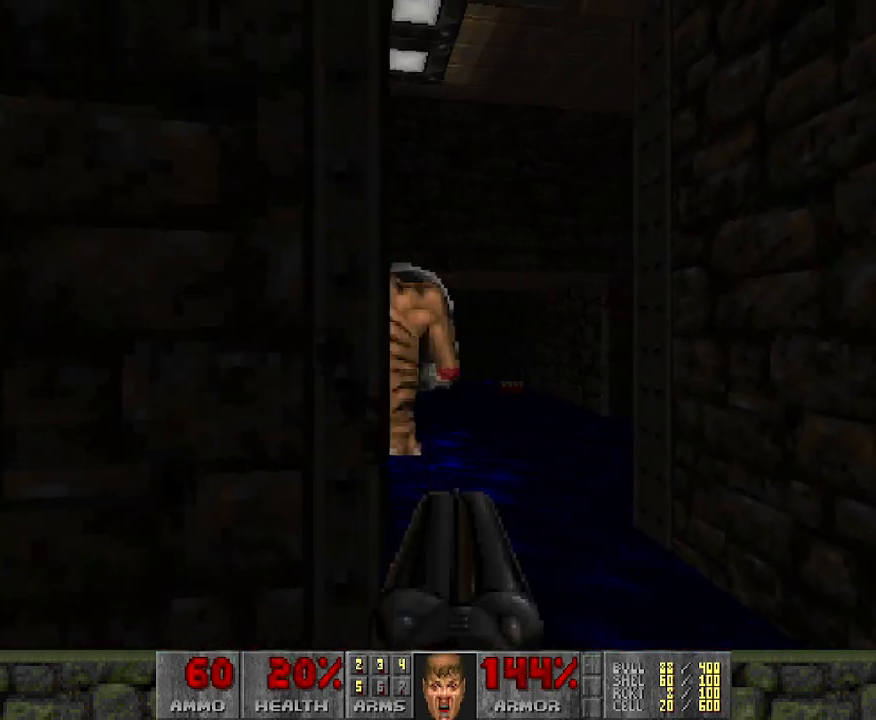
{"keys": ["a"], "mouse": ["left"], "events": [[83, "mouse_left", "down"], [417, "a", "down"]]}
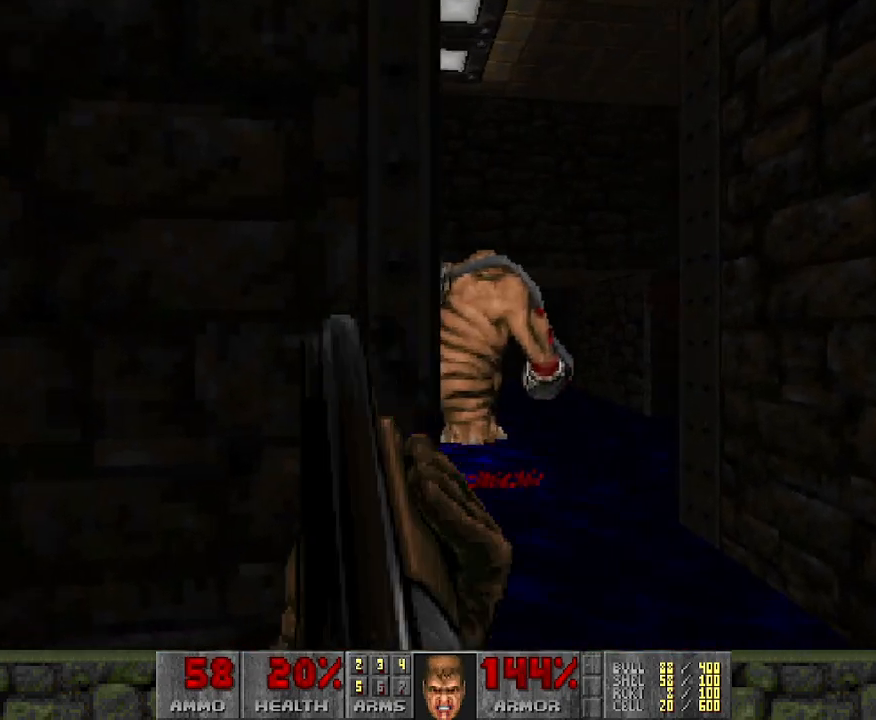
{"keys": [], "mouse": [], "events": [[50, "a", "up"], [367, "mouse_left", "up"]]}
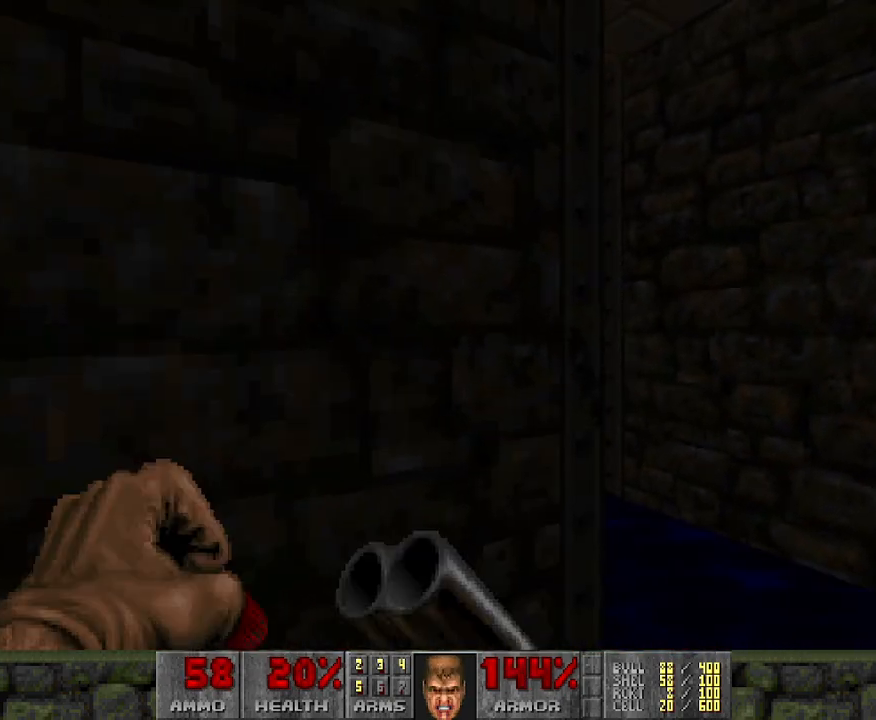
{"keys": ["d"], "mouse": [], "events": [[250, "d", "down"], [333, "d", "up"], [483, "d", "down"]]}
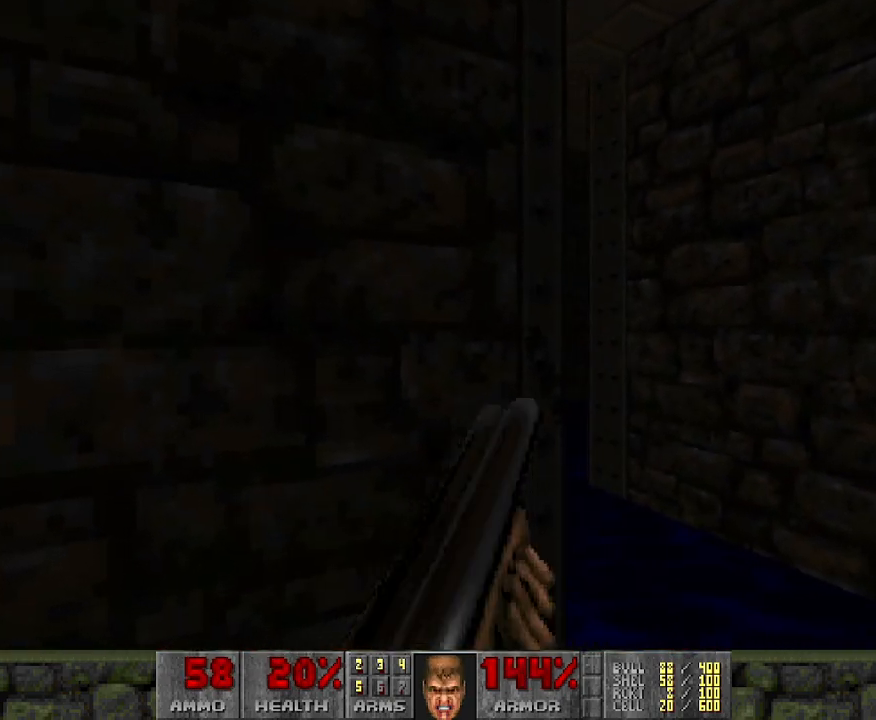
{"keys": [], "mouse": ["left"], "events": [[67, "d", "up"], [217, "w", "down"], [267, "w", "up"], [483, "mouse_left", "down"]]}
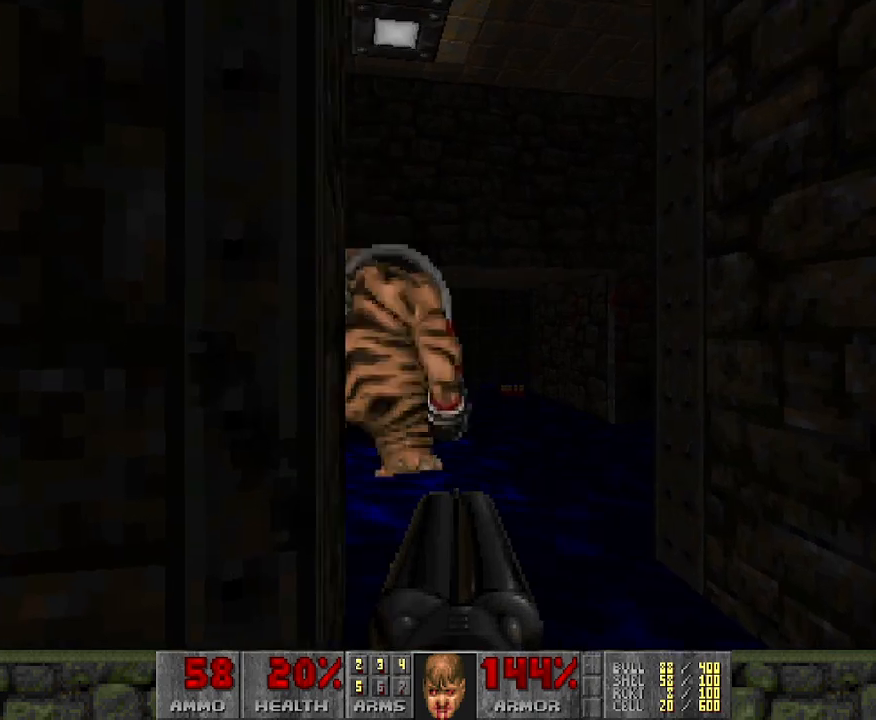
{"keys": [], "mouse": ["left"], "events": [[417, "a", "down"], [500, "a", "up"]]}
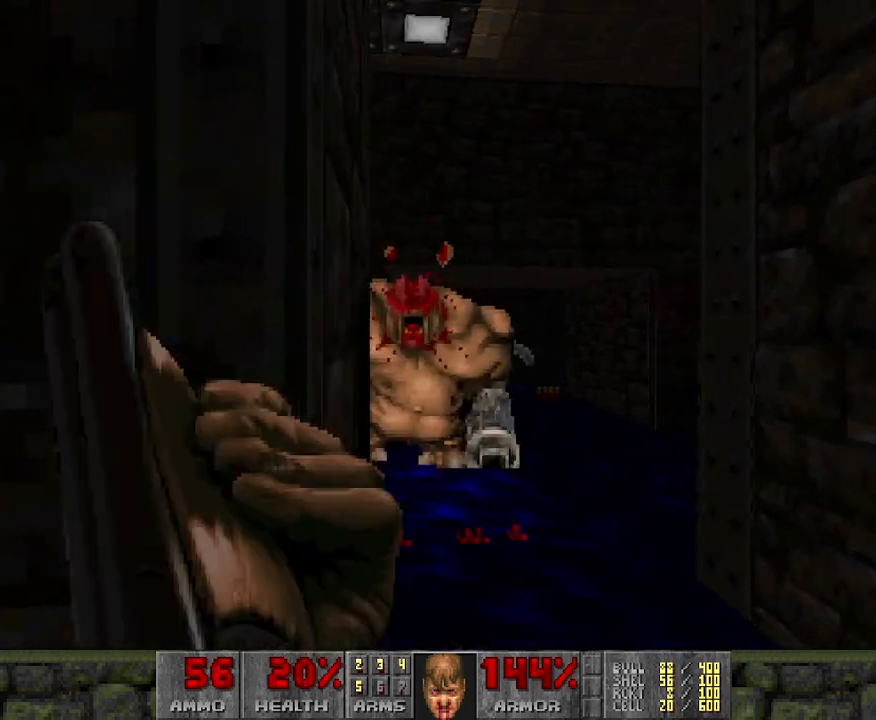
{"keys": ["w"], "mouse": [], "events": [[50, "d", "down"], [50, "mouse_left", "up"], [283, "w", "down"], [367, "d", "up"]]}
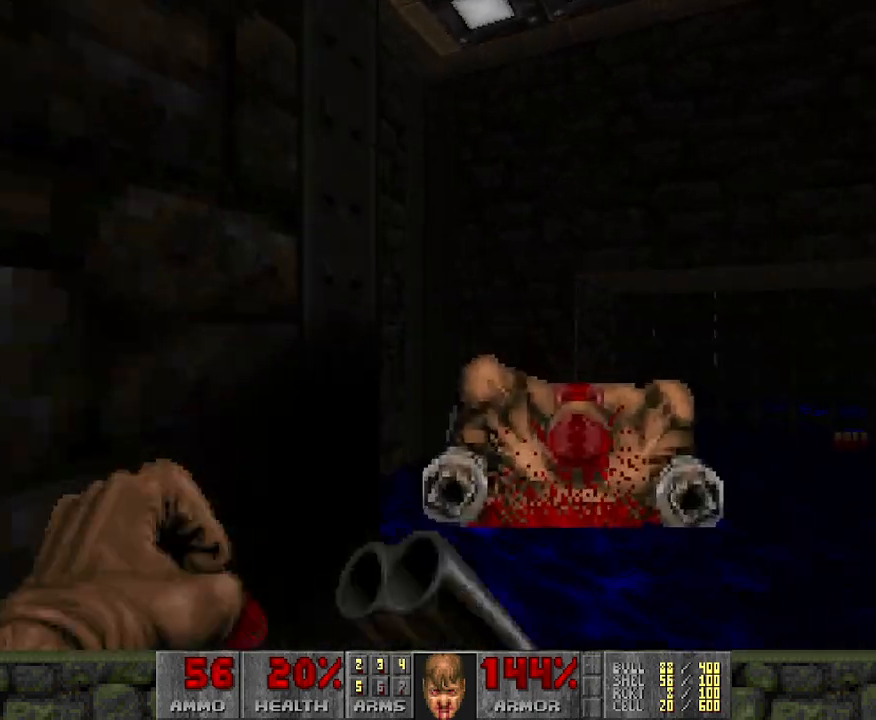
{"keys": [], "mouse": [], "events": [[17, "w", "up"], [250, "d", "down"], [350, "d", "up"]]}